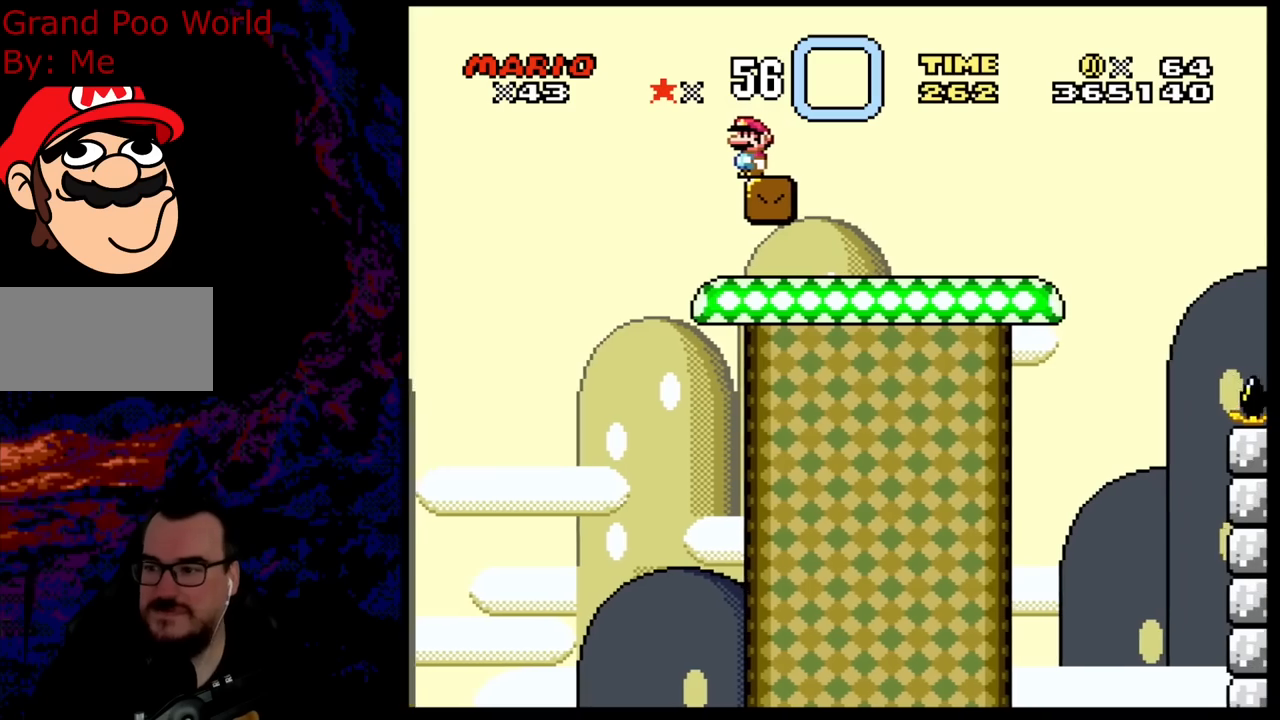
Gameplay with a controller (Nintendo layout); each line is a JSON object with the inputs held at the frame after it. "events" lists button and stick changes between this image and that frame as [ms after this image, input, new state], when the widget could be followed in between. Not read: L3 R3.
{"buttons": ["Y"], "events": [[467, "Y", "down"]]}
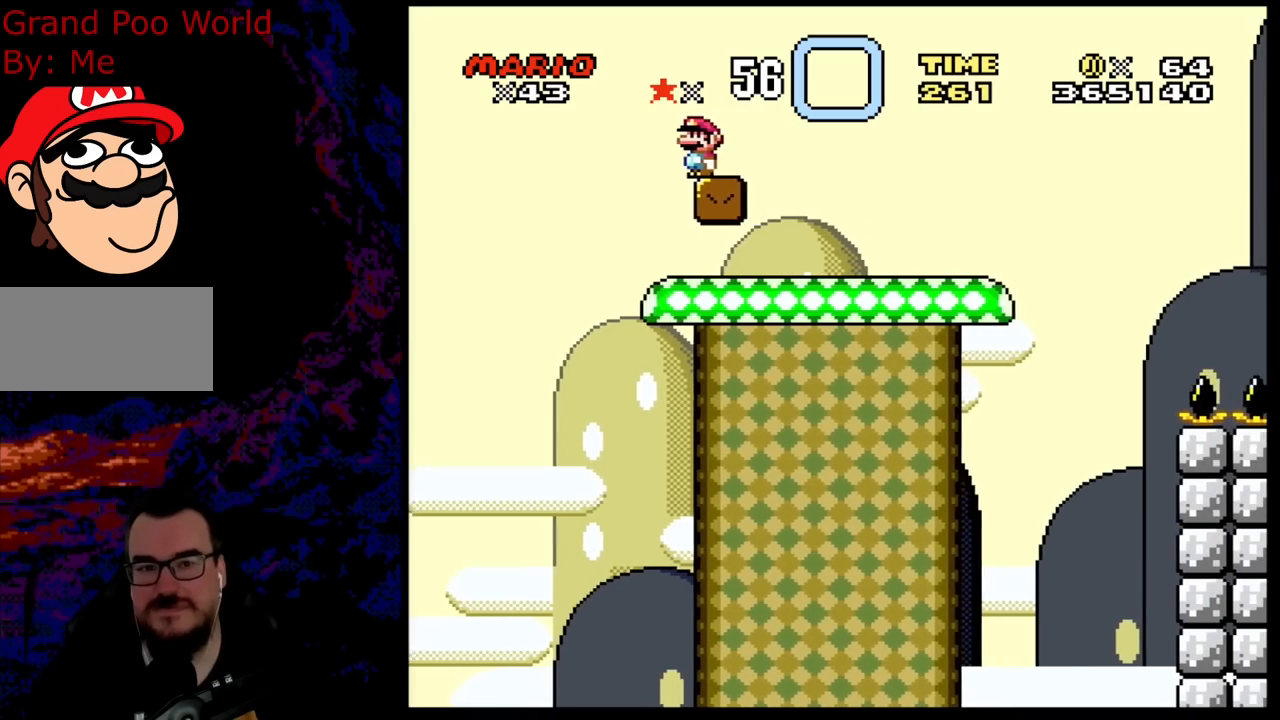
{"buttons": ["Y"], "events": []}
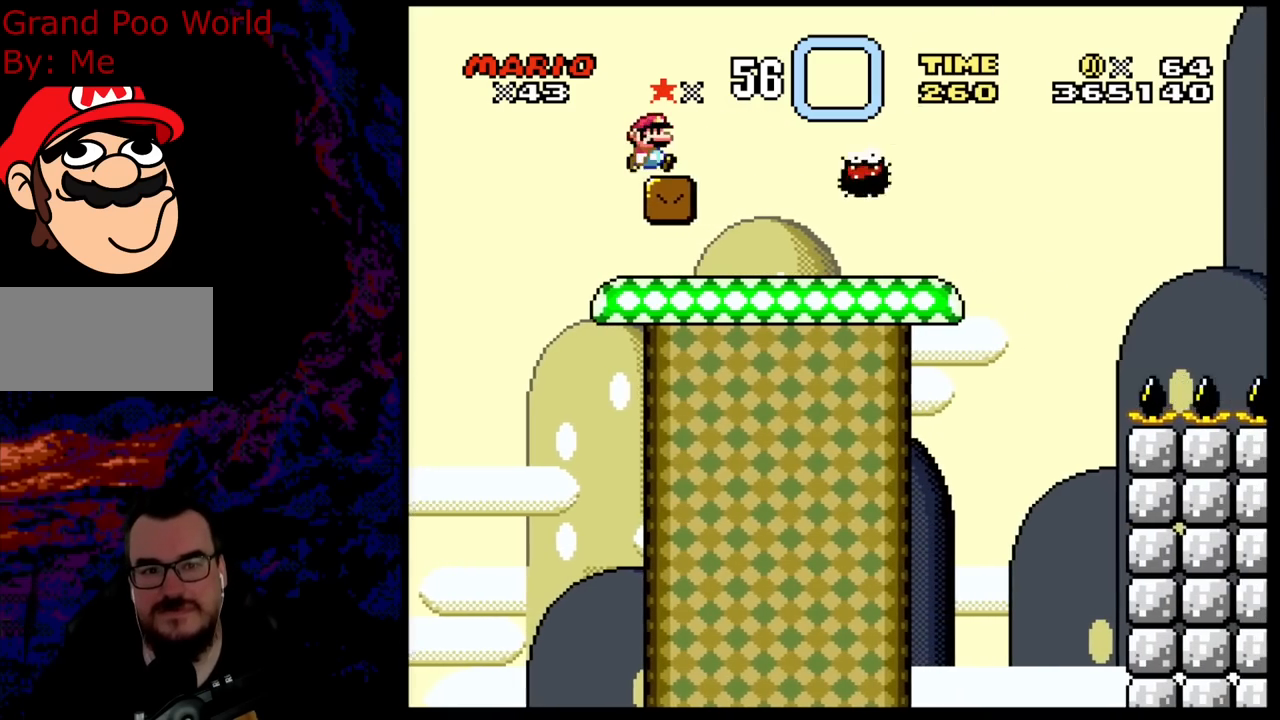
{"buttons": ["Y", "DPAD_RIGHT"], "events": [[33, "DPAD_RIGHT", "down"], [83, "B", "down"], [233, "B", "up"]]}
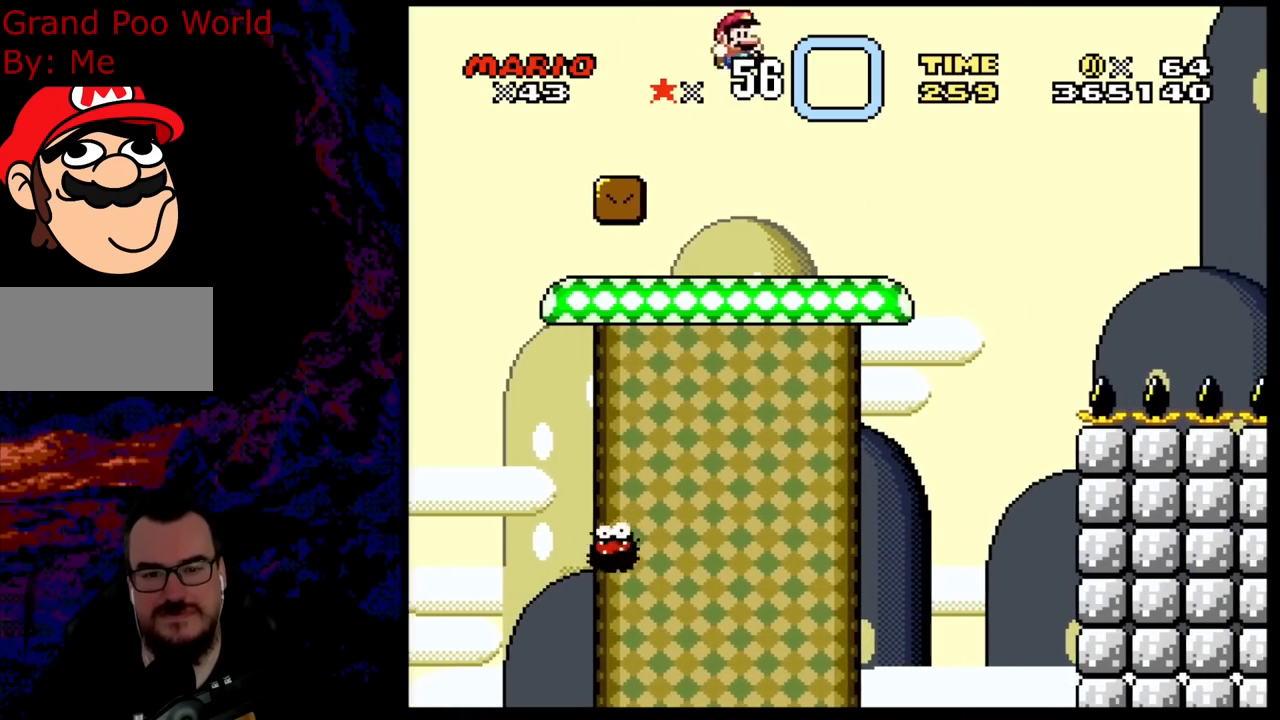
{"buttons": ["Y"], "events": [[300, "DPAD_LEFT", "down"], [300, "DPAD_RIGHT", "up"], [450, "DPAD_LEFT", "up"]]}
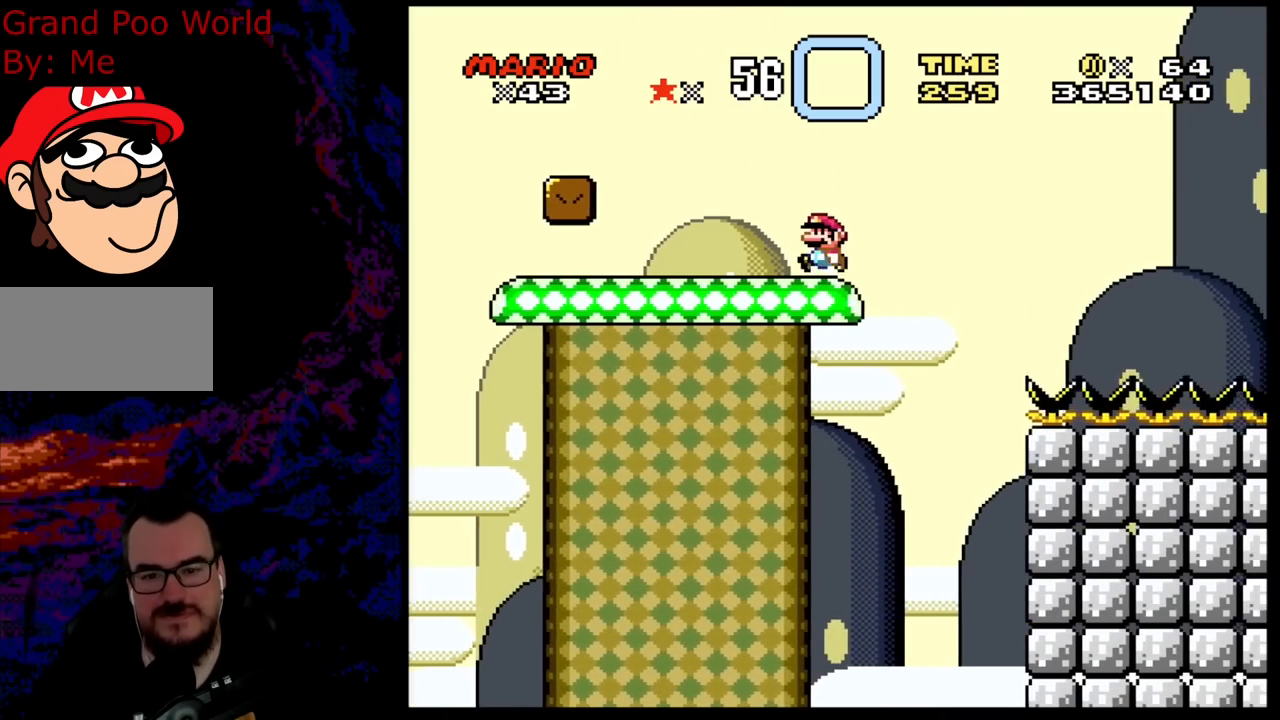
{"buttons": ["Y"], "events": []}
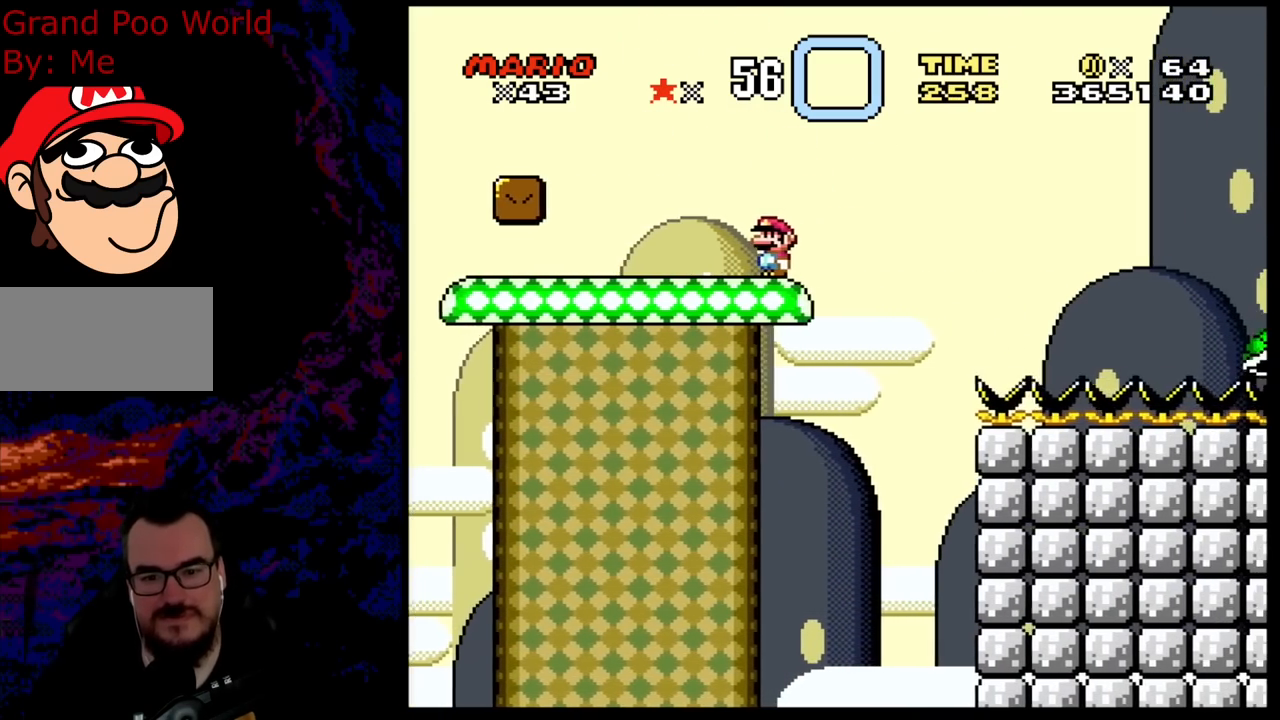
{"buttons": ["Y"], "events": []}
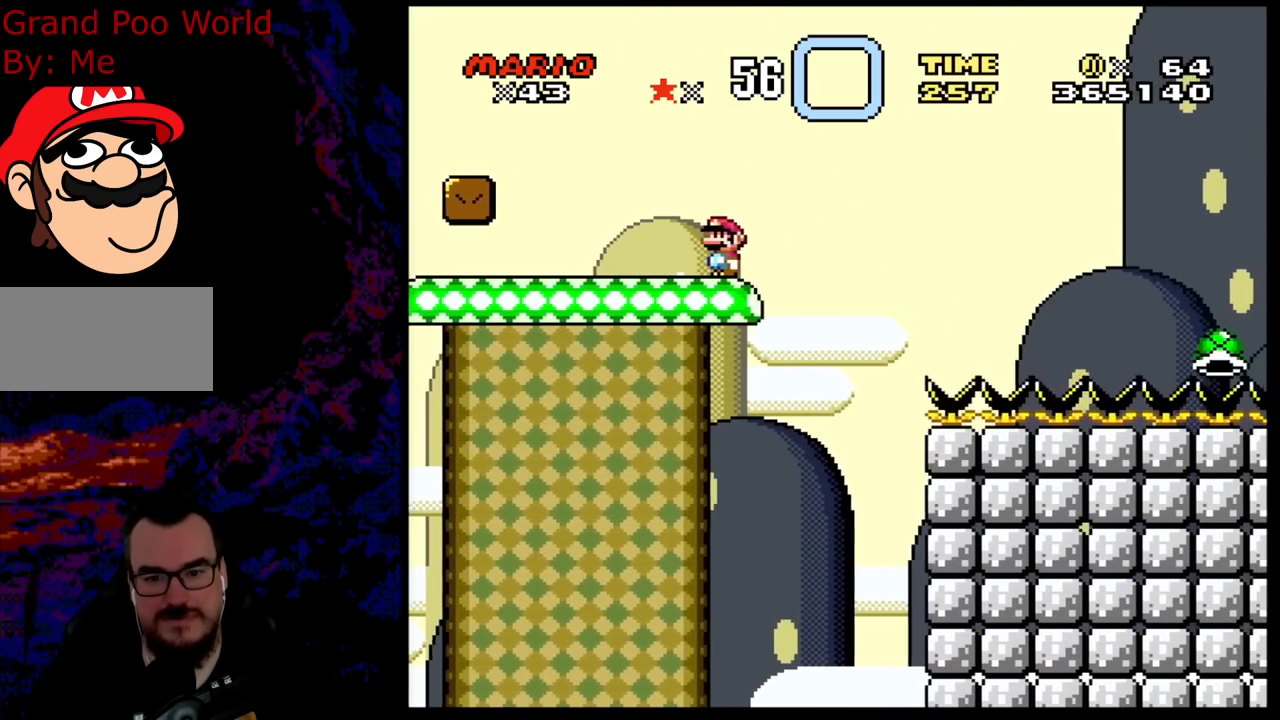
{"buttons": ["Y"], "events": []}
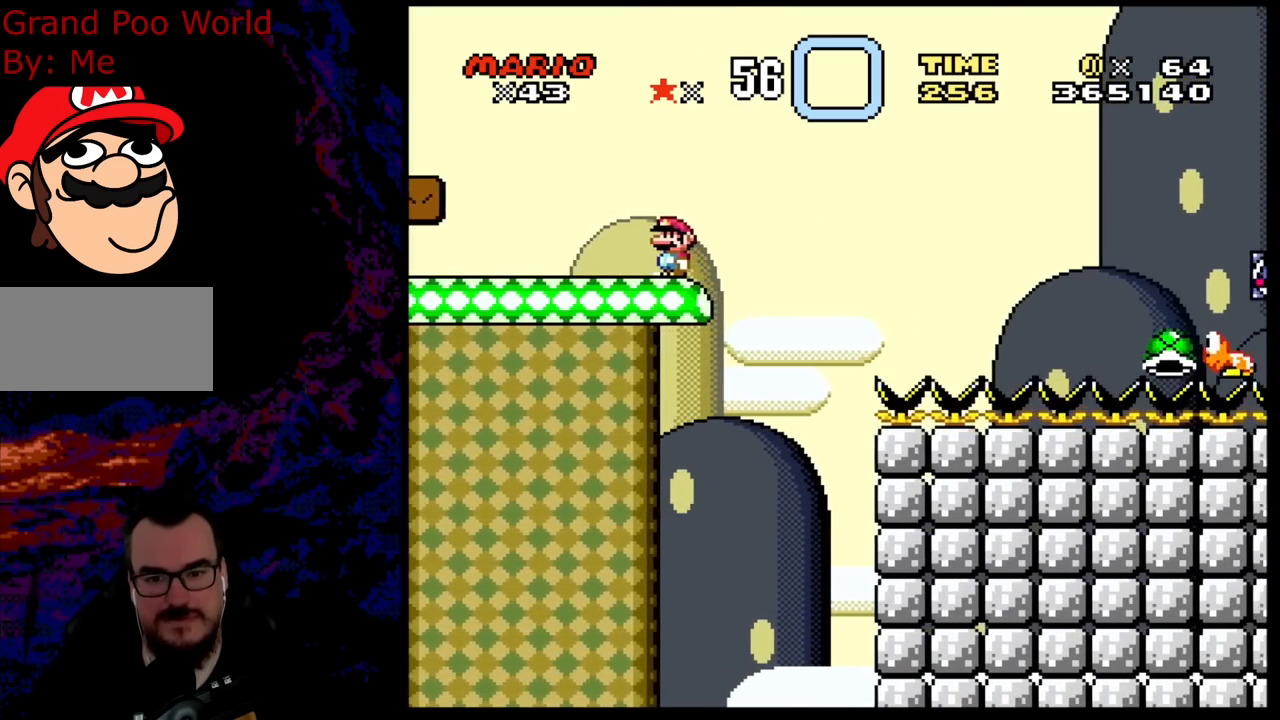
{"buttons": ["B", "Y", "DPAD_RIGHT"], "events": [[183, "DPAD_RIGHT", "down"], [333, "B", "down"]]}
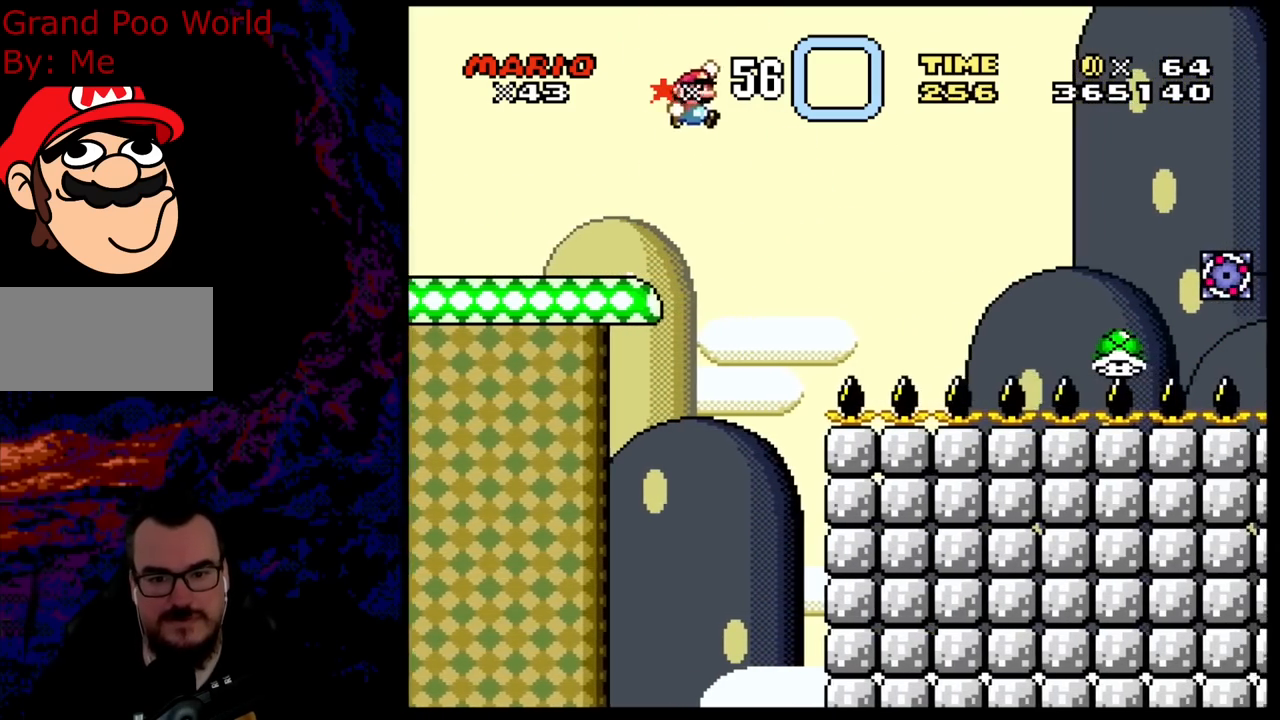
{"buttons": ["Y", "DPAD_RIGHT"], "events": [[333, "B", "up"]]}
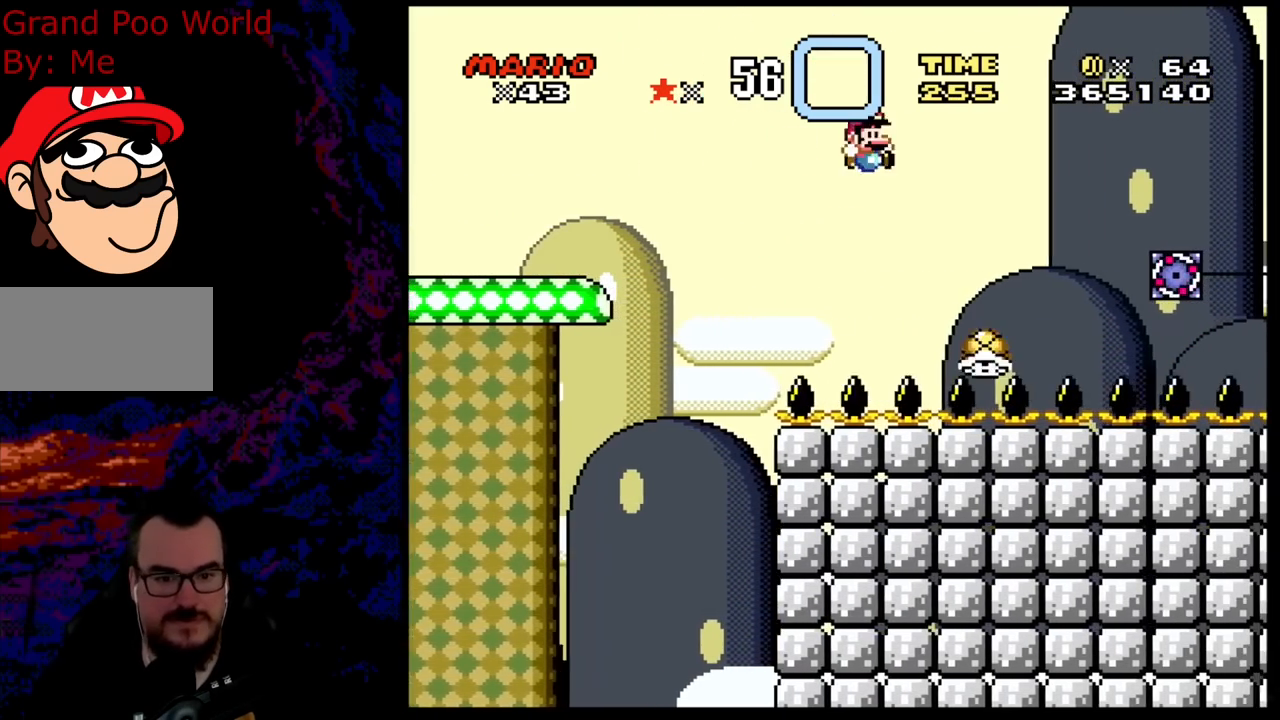
{"buttons": ["B", "Y", "DPAD_RIGHT"], "events": [[67, "DPAD_DOWN", "down"], [83, "DPAD_DOWN", "up"], [83, "DPAD_LEFT", "down"], [83, "DPAD_RIGHT", "up"], [150, "B", "down"], [267, "DPAD_LEFT", "up"], [267, "DPAD_RIGHT", "down"]]}
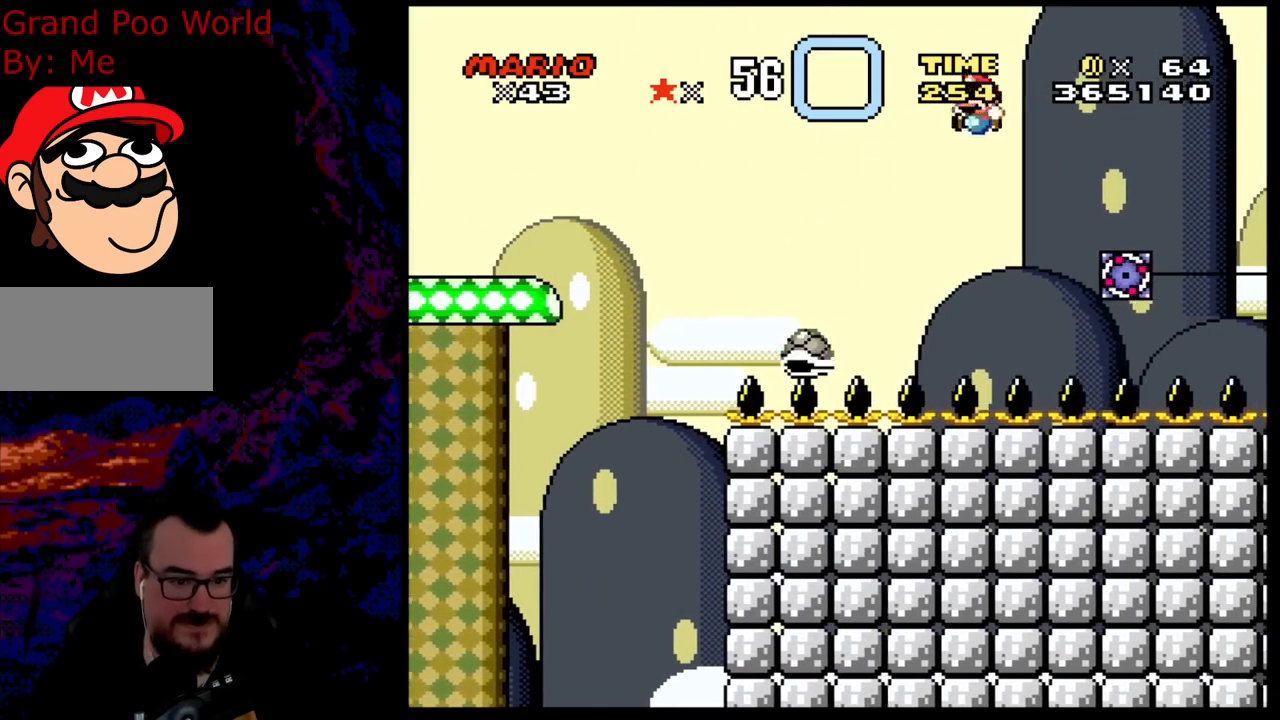
{"buttons": ["Y", "DPAD_RIGHT"], "events": [[17, "DPAD_DOWN", "down"], [33, "DPAD_LEFT", "down"], [33, "DPAD_RIGHT", "up"], [50, "DPAD_DOWN", "up"], [333, "DPAD_LEFT", "up"], [350, "B", "up"], [400, "DPAD_RIGHT", "down"]]}
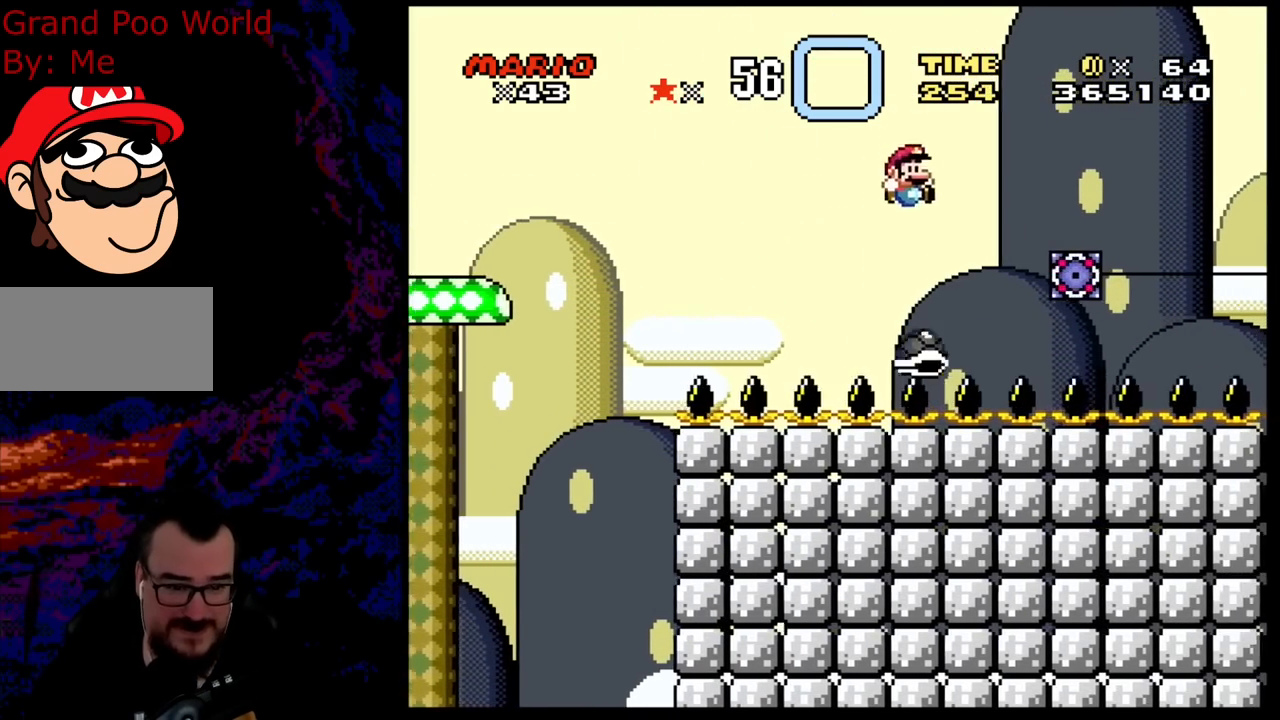
{"buttons": ["B", "Y", "DPAD_RIGHT"], "events": [[150, "B", "down"]]}
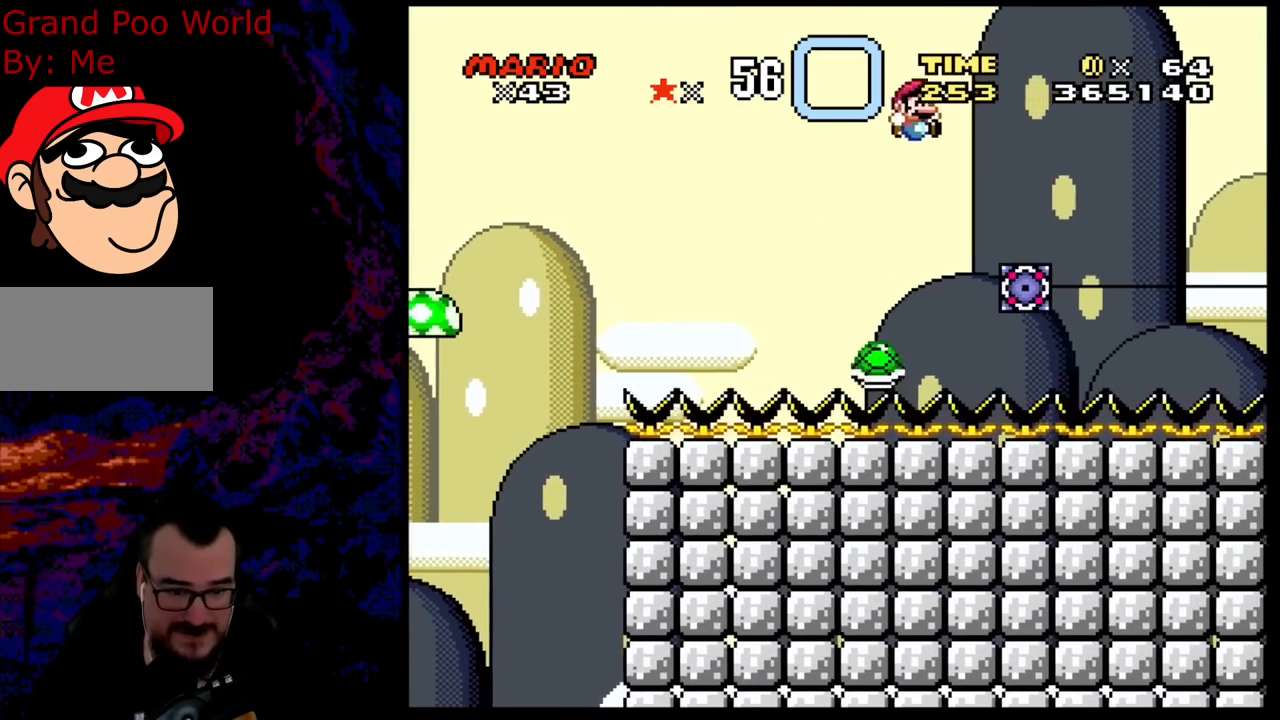
{"buttons": ["B", "Y"], "events": [[50, "DPAD_DOWN", "down"], [67, "DPAD_LEFT", "down"], [67, "DPAD_RIGHT", "up"], [83, "DPAD_DOWN", "up"], [200, "DPAD_LEFT", "up"], [317, "DPAD_RIGHT", "down"], [467, "DPAD_RIGHT", "up"]]}
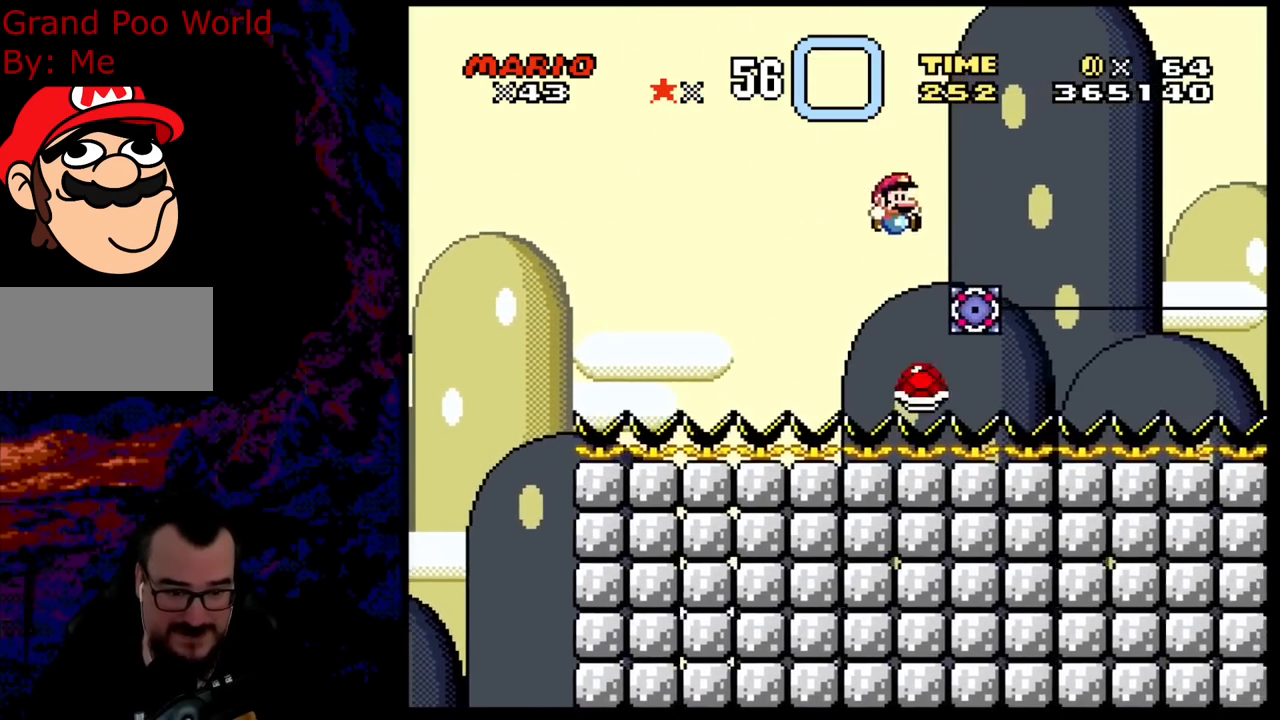
{"buttons": ["B", "Y", "DPAD_LEFT"], "events": [[117, "DPAD_LEFT", "down"]]}
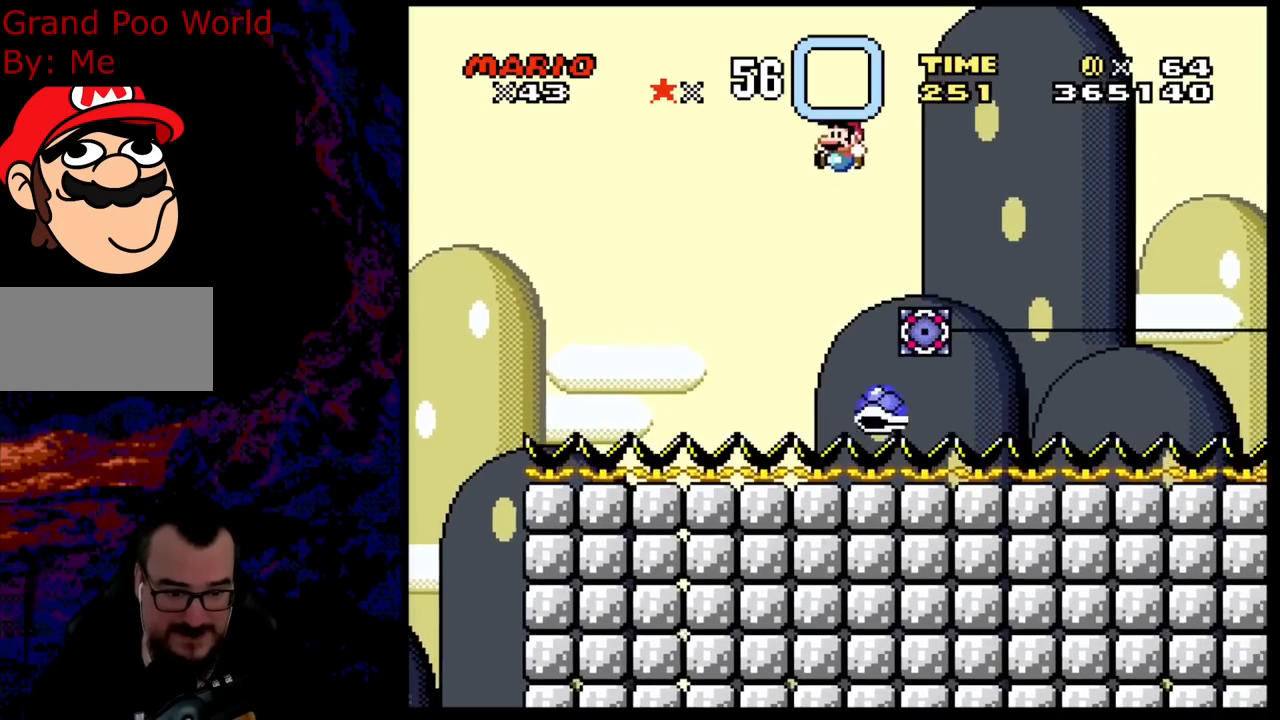
{"buttons": ["Y", "DPAD_LEFT"], "events": [[17, "DPAD_LEFT", "up"], [167, "DPAD_RIGHT", "down"], [283, "DPAD_DOWN", "down"], [283, "DPAD_LEFT", "down"], [283, "DPAD_RIGHT", "up"], [317, "DPAD_DOWN", "up"], [383, "B", "up"]]}
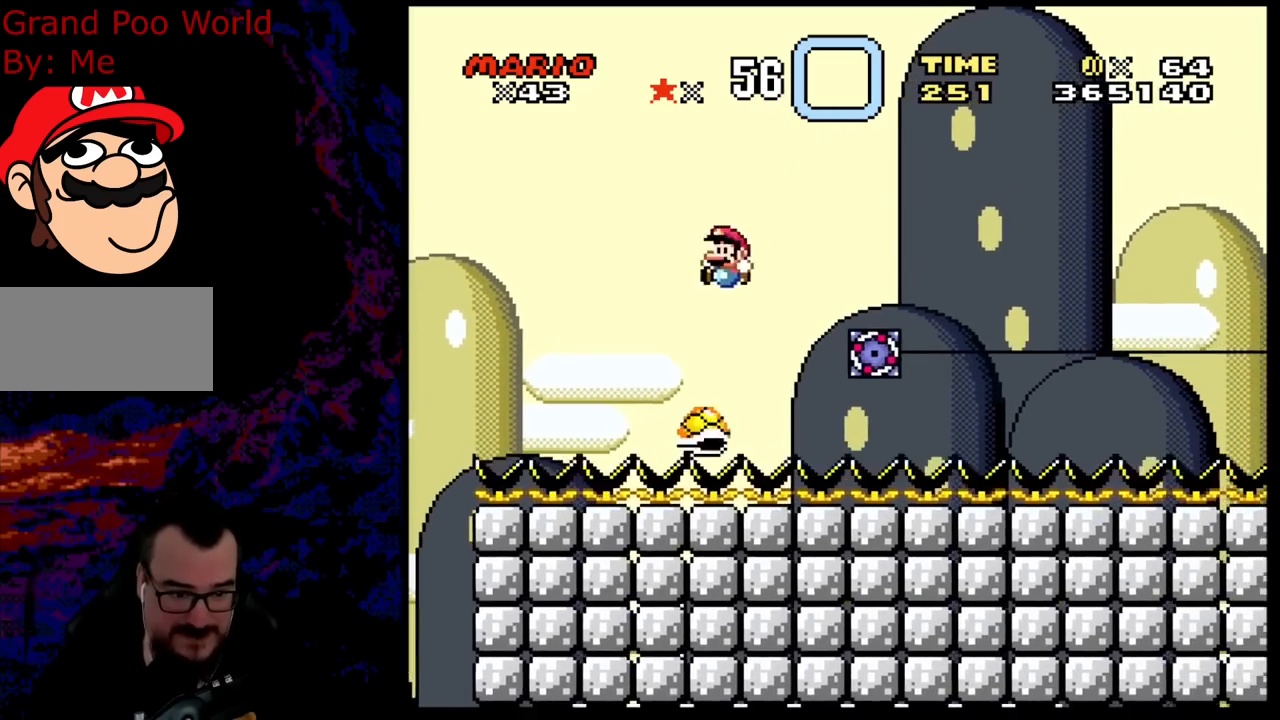
{"buttons": ["B", "Y", "DPAD_RIGHT"], "events": [[100, "B", "down"], [167, "DPAD_LEFT", "up"], [183, "DPAD_RIGHT", "down"]]}
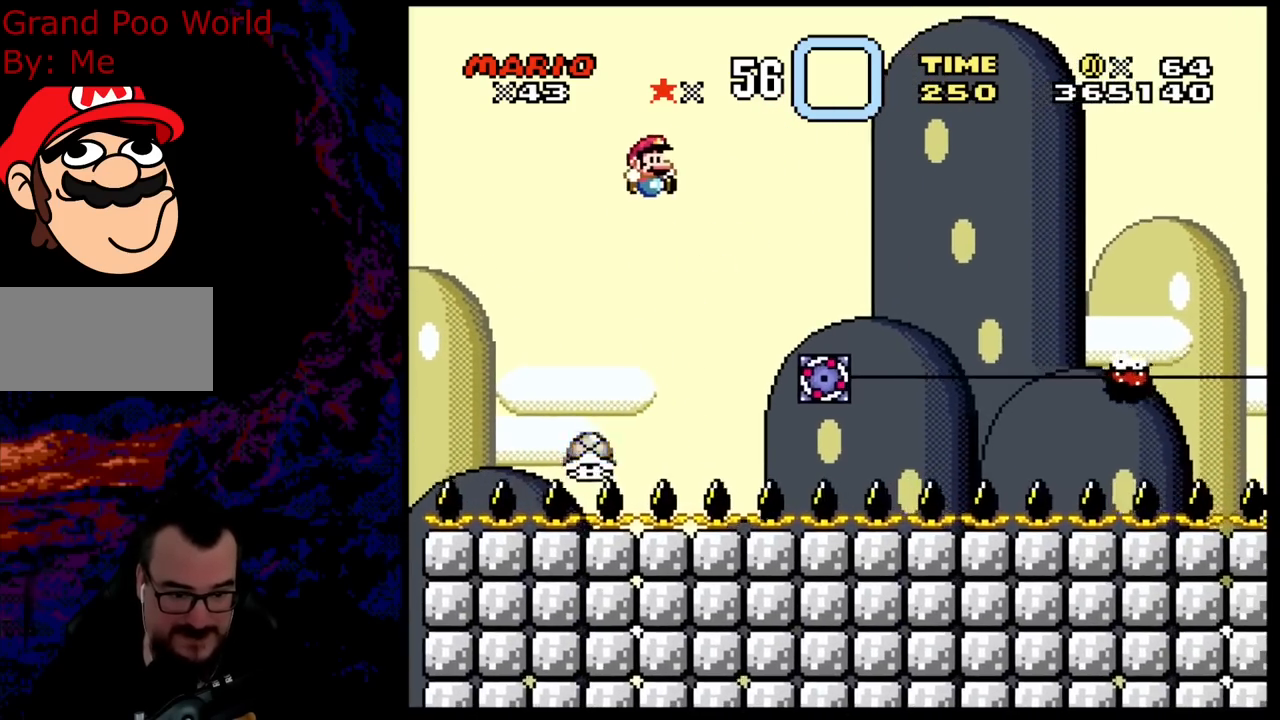
{"buttons": ["Y"], "events": [[250, "DPAD_DOWN", "down"], [267, "DPAD_RIGHT", "up"], [283, "DPAD_LEFT", "down"], [300, "DPAD_DOWN", "up"], [383, "B", "up"], [500, "DPAD_LEFT", "up"]]}
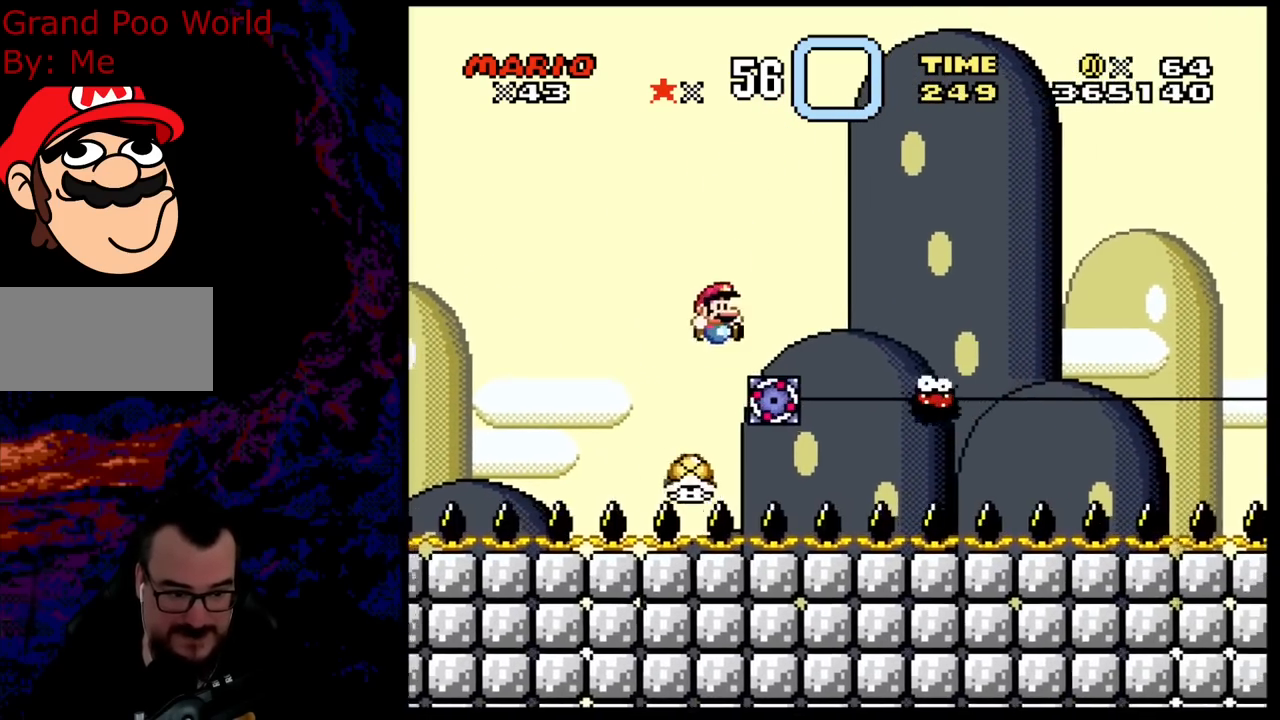
{"buttons": ["B", "Y", "DPAD_RIGHT"], "events": [[17, "DPAD_RIGHT", "down"], [83, "B", "down"]]}
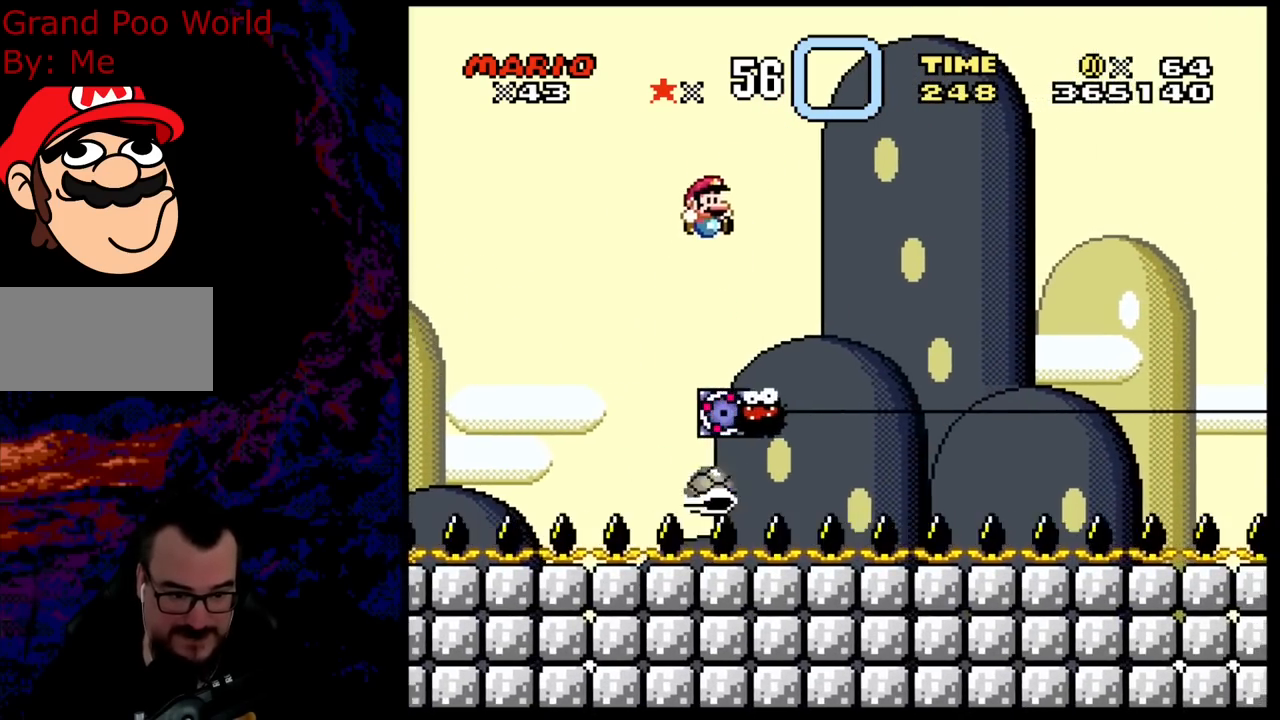
{"buttons": ["Y"], "events": [[233, "DPAD_DOWN", "down"], [233, "DPAD_LEFT", "down"], [233, "DPAD_RIGHT", "up"], [267, "DPAD_DOWN", "up"], [483, "B", "up"], [500, "DPAD_LEFT", "up"]]}
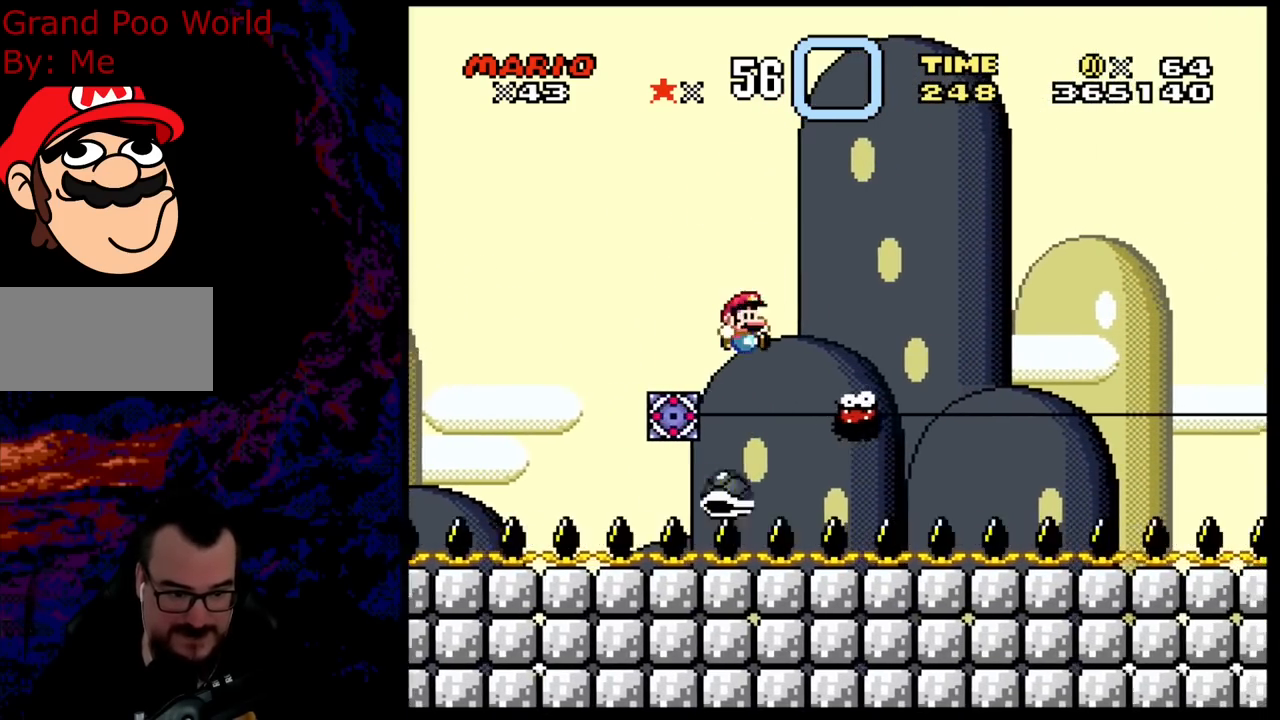
{"buttons": ["B", "Y", "DPAD_RIGHT"], "events": [[17, "DPAD_RIGHT", "down"], [133, "B", "down"]]}
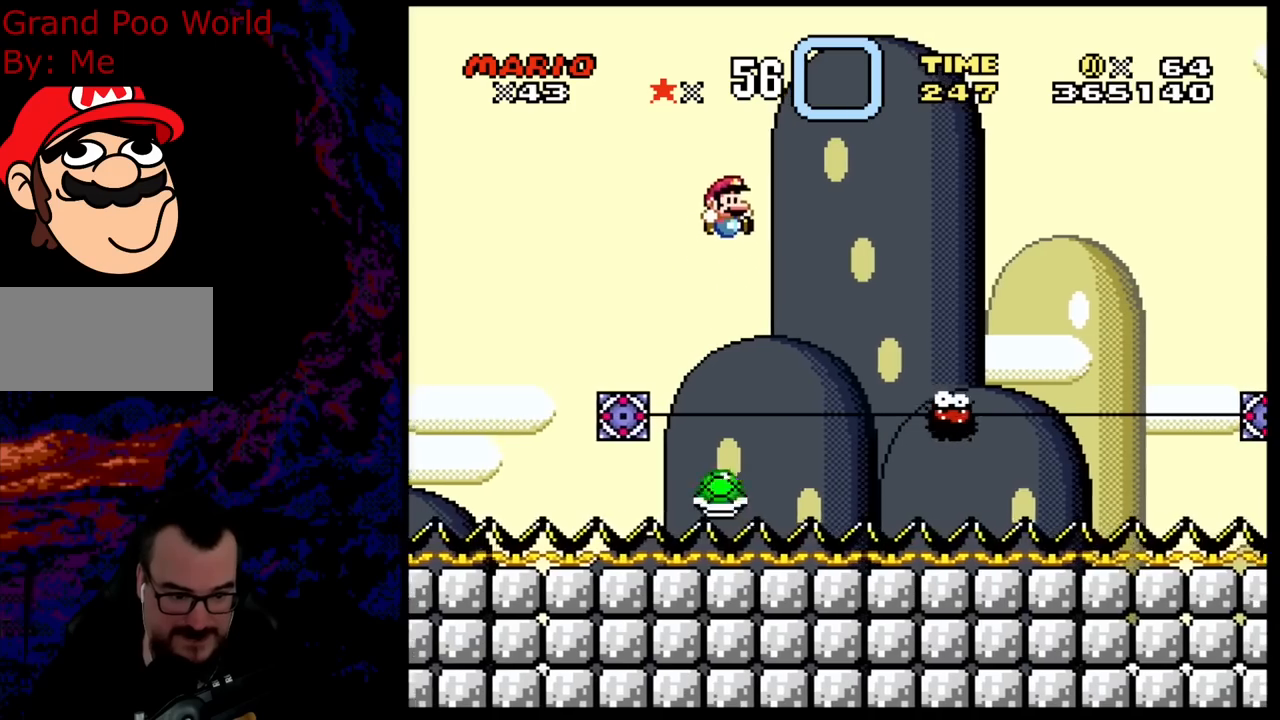
{"buttons": ["Y", "DPAD_RIGHT"], "events": [[67, "DPAD_DOWN", "down"], [83, "DPAD_LEFT", "down"], [83, "DPAD_RIGHT", "up"], [117, "DPAD_DOWN", "up"], [217, "B", "up"], [283, "DPAD_LEFT", "up"], [367, "DPAD_RIGHT", "down"]]}
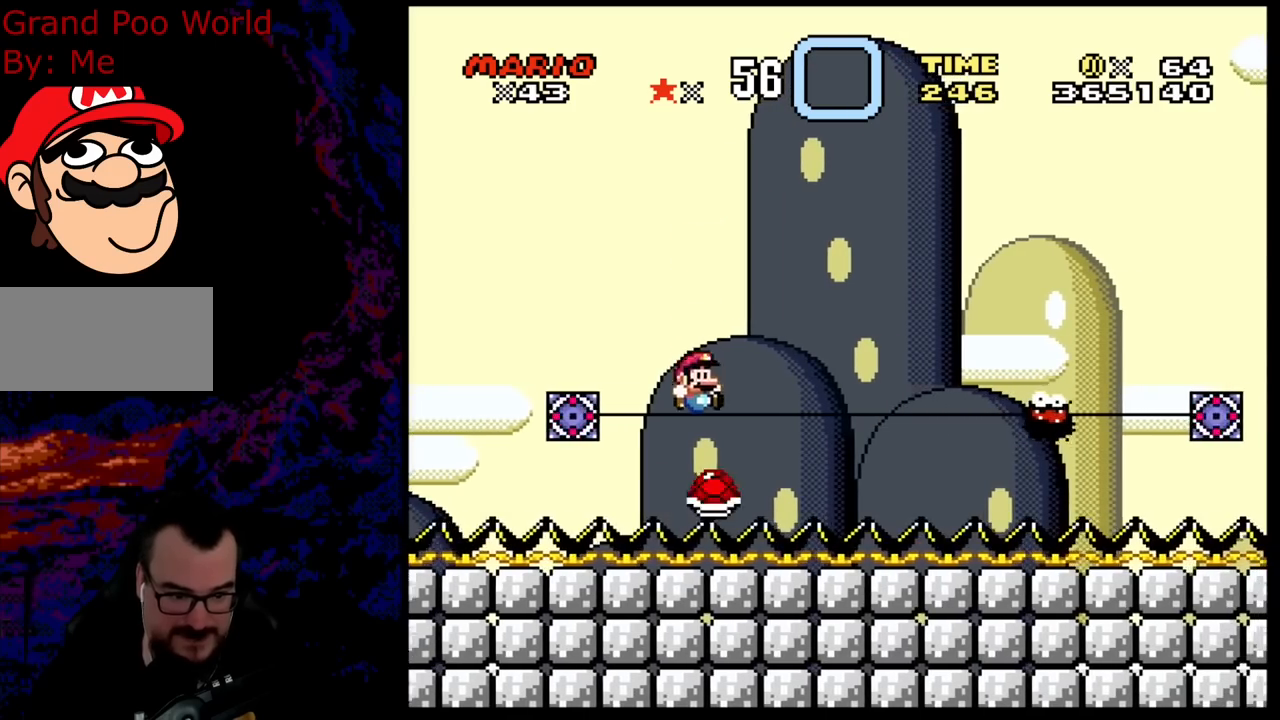
{"buttons": ["Y", "DPAD_RIGHT"], "events": [[17, "B", "down"], [300, "B", "up"]]}
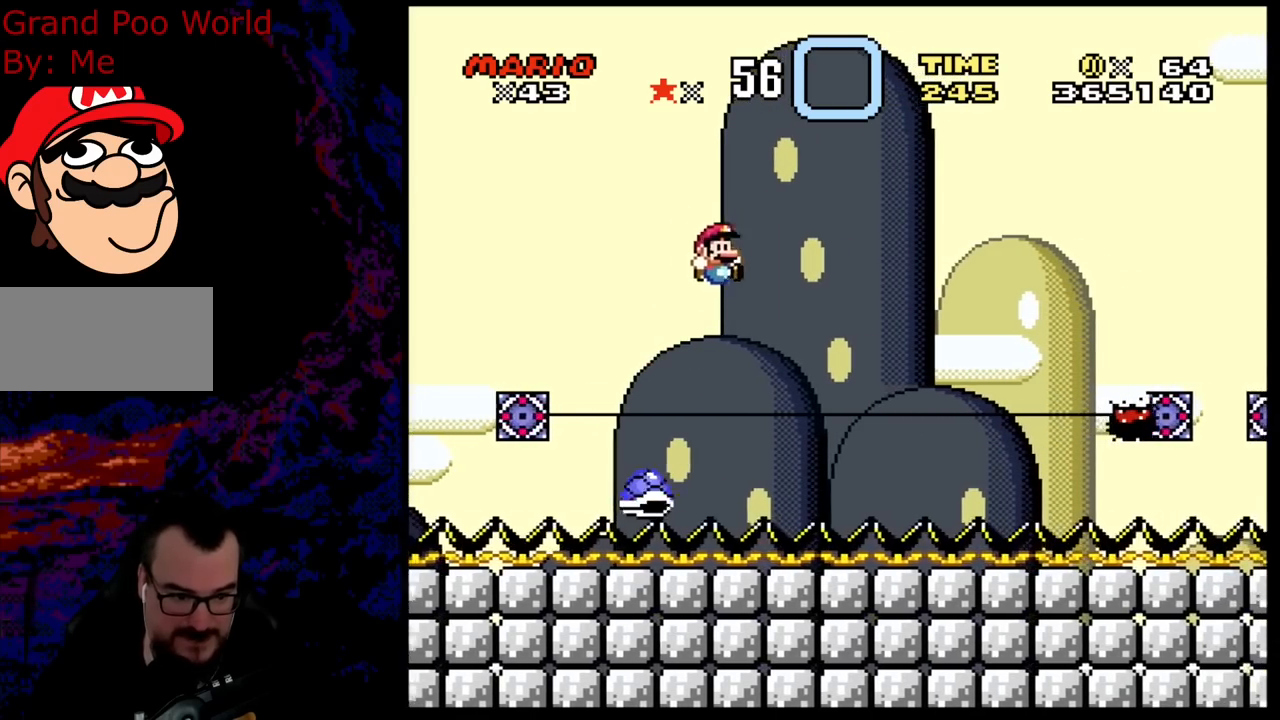
{"buttons": ["B", "Y", "DPAD_RIGHT"], "events": [[17, "DPAD_DOWN", "down"], [50, "DPAD_LEFT", "down"], [50, "DPAD_RIGHT", "up"], [67, "DPAD_DOWN", "up"], [167, "B", "down"], [200, "DPAD_LEFT", "up"], [200, "DPAD_RIGHT", "down"]]}
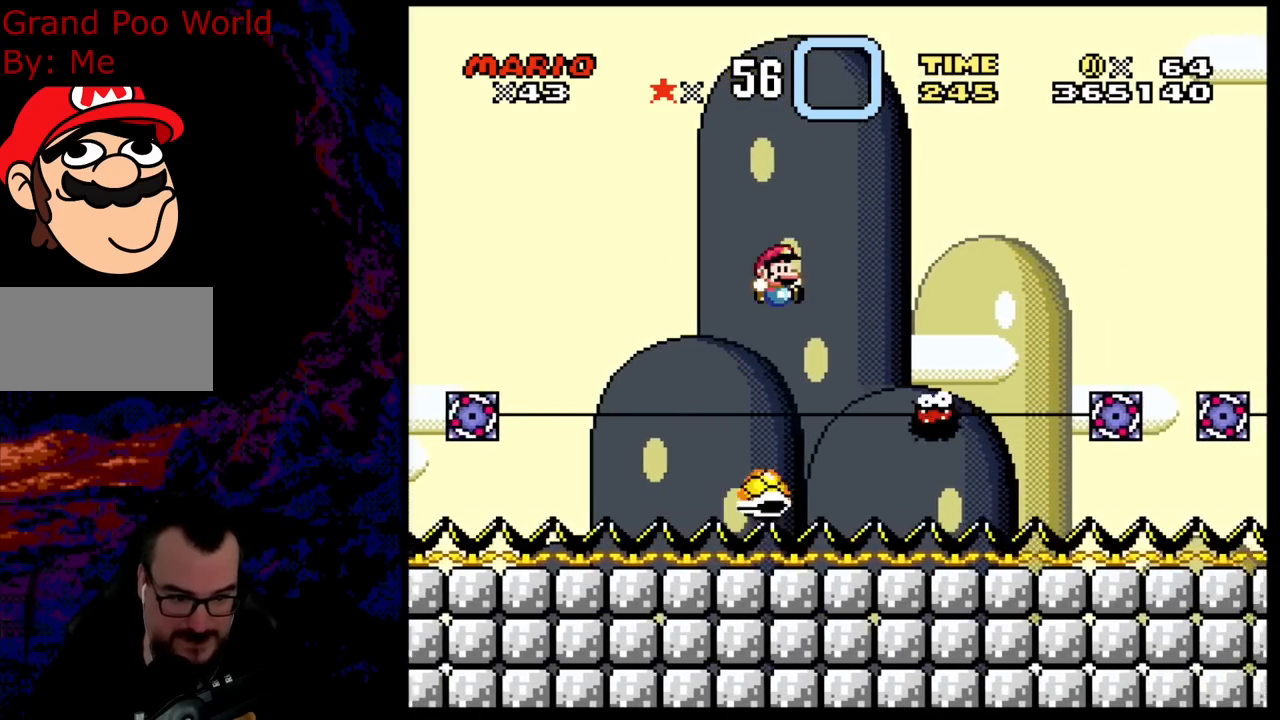
{"buttons": ["Y", "DPAD_RIGHT"], "events": [[367, "DPAD_DOWN", "down"], [367, "DPAD_LEFT", "down"], [367, "DPAD_RIGHT", "up"], [383, "DPAD_DOWN", "up"], [467, "B", "up"], [500, "DPAD_LEFT", "up"], [500, "DPAD_RIGHT", "down"]]}
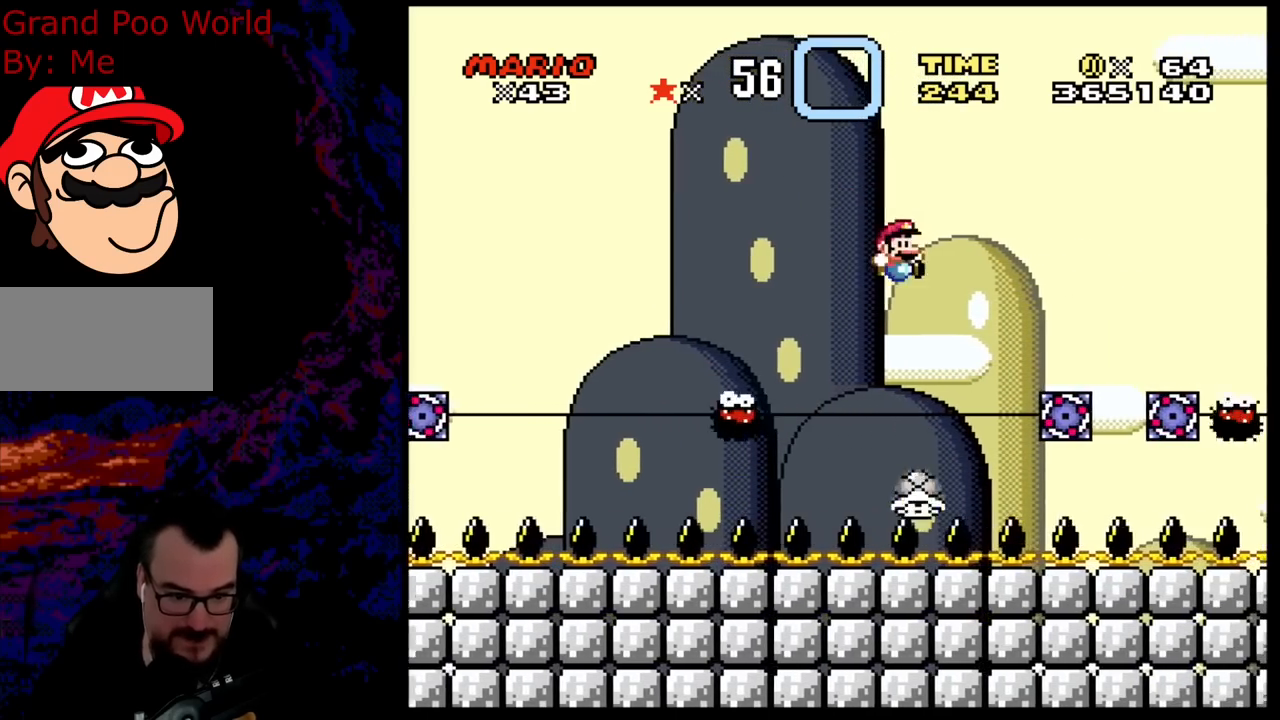
{"buttons": ["B", "Y", "DPAD_RIGHT"], "events": [[200, "B", "down"], [317, "DPAD_DOWN", "down"], [317, "DPAD_LEFT", "down"], [317, "DPAD_RIGHT", "up"], [350, "DPAD_DOWN", "up"], [450, "DPAD_DOWN", "down"], [467, "DPAD_LEFT", "up"], [467, "DPAD_RIGHT", "down"], [483, "DPAD_DOWN", "up"]]}
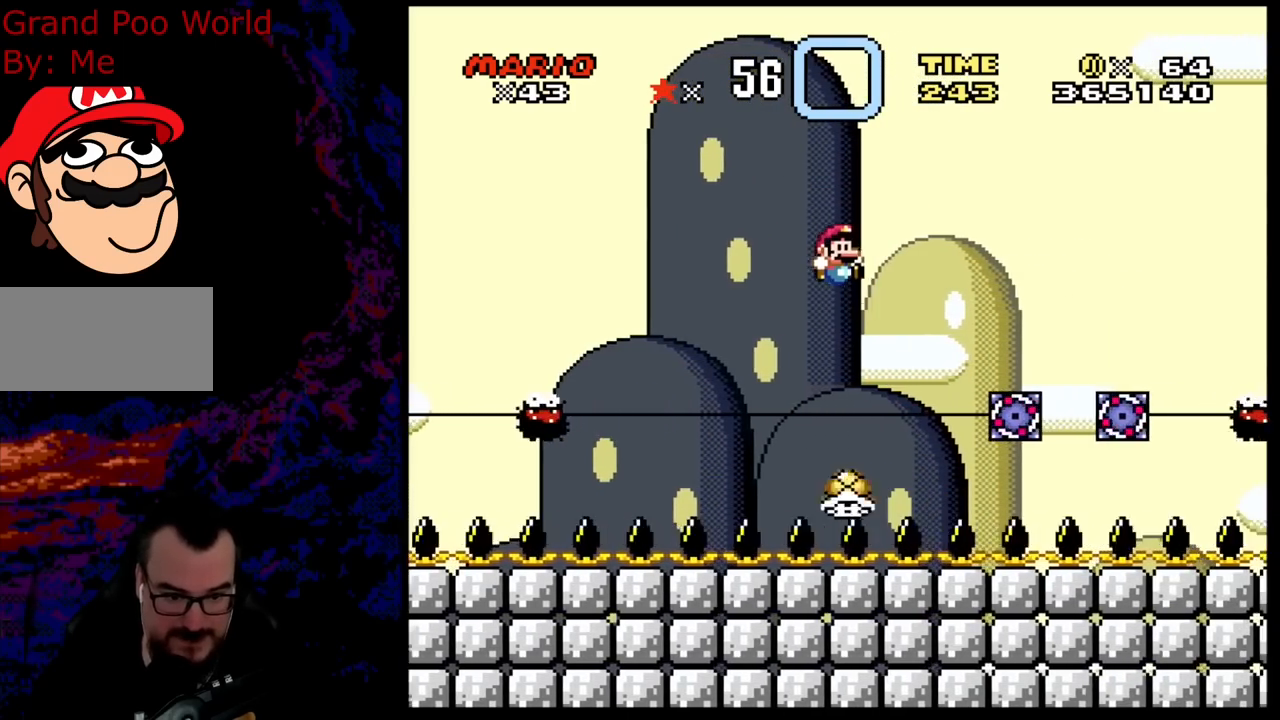
{"buttons": ["Y"], "events": [[267, "DPAD_DOWN", "down"], [283, "DPAD_DOWN", "up"], [283, "DPAD_LEFT", "down"], [283, "DPAD_RIGHT", "up"], [317, "B", "up"], [467, "DPAD_LEFT", "up"]]}
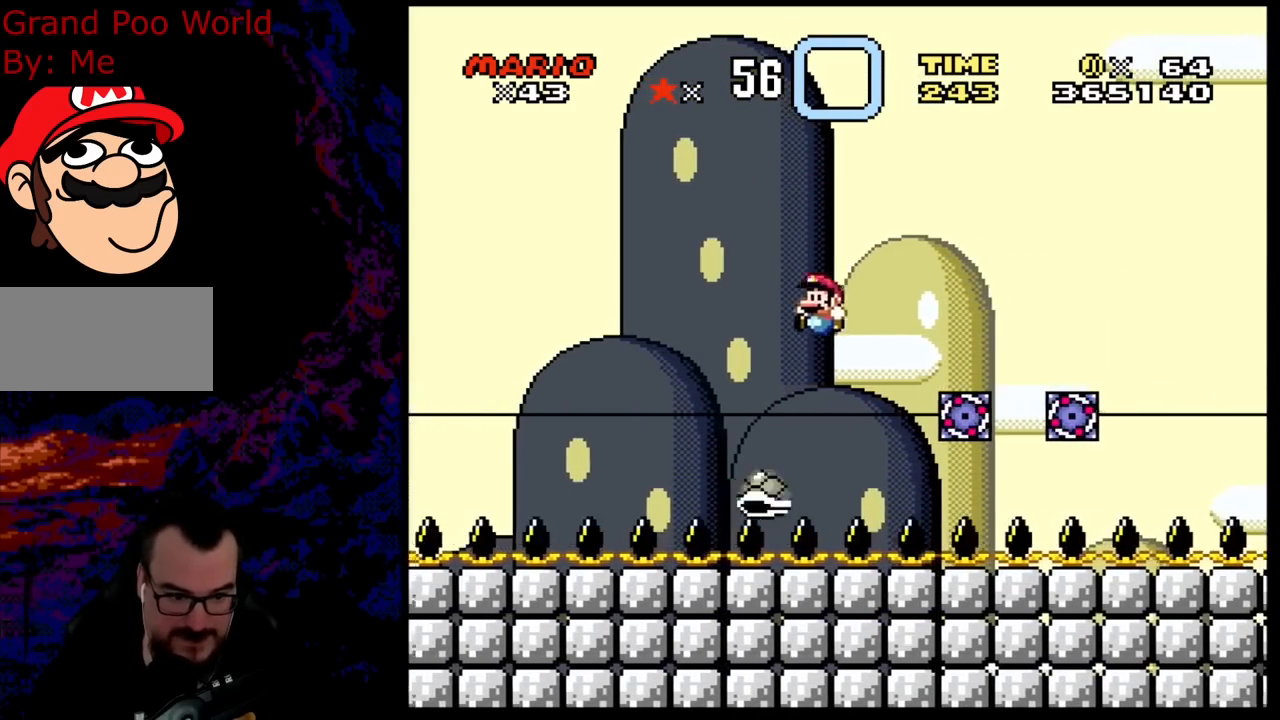
{"buttons": ["B", "Y", "DPAD_RIGHT"], "events": [[67, "DPAD_RIGHT", "down"], [167, "B", "down"]]}
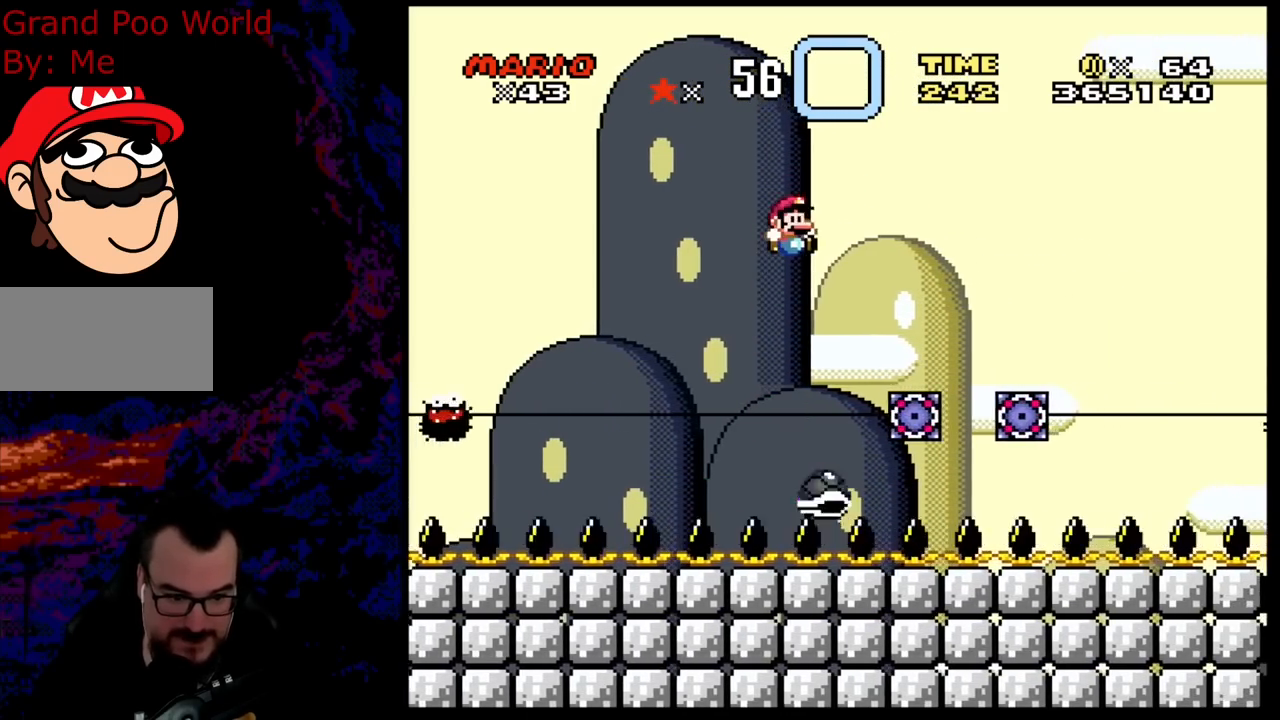
{"buttons": ["Y"], "events": [[267, "DPAD_DOWN", "down"], [283, "DPAD_LEFT", "down"], [283, "DPAD_RIGHT", "up"], [300, "DPAD_DOWN", "up"], [417, "B", "up"], [483, "DPAD_LEFT", "up"]]}
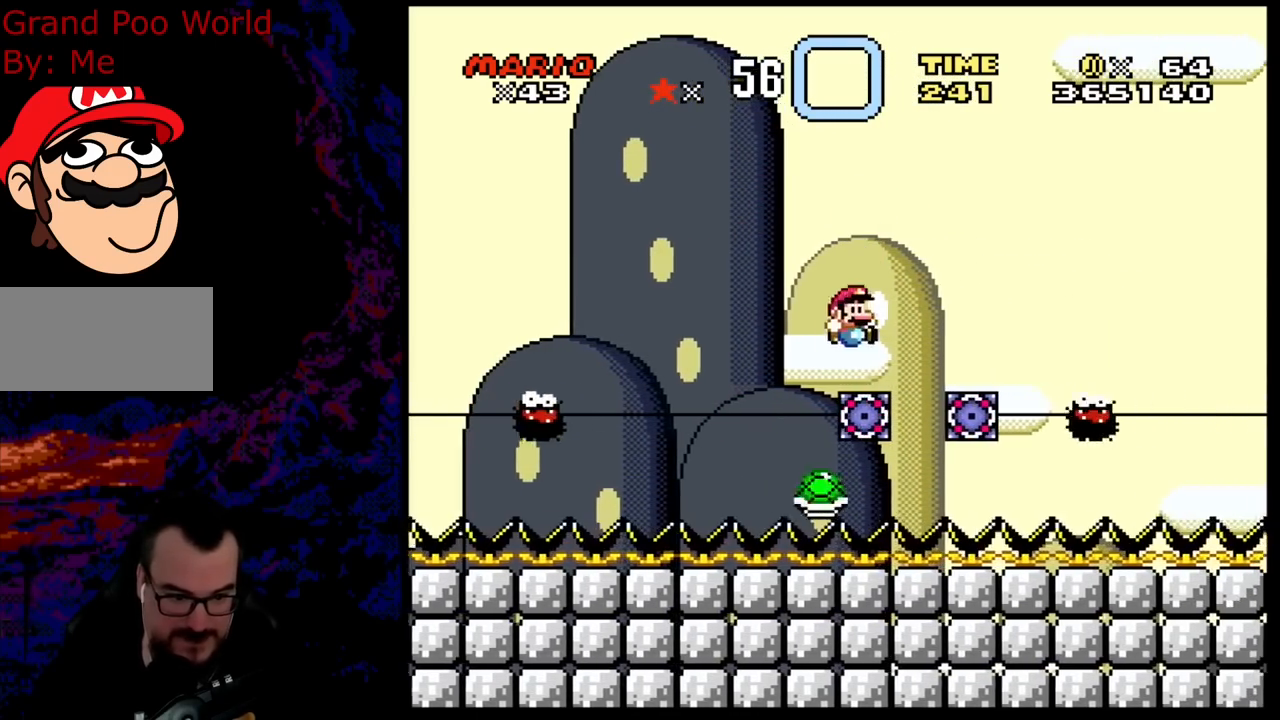
{"buttons": ["B", "Y", "DPAD_RIGHT"], "events": [[33, "DPAD_RIGHT", "down"], [133, "B", "down"]]}